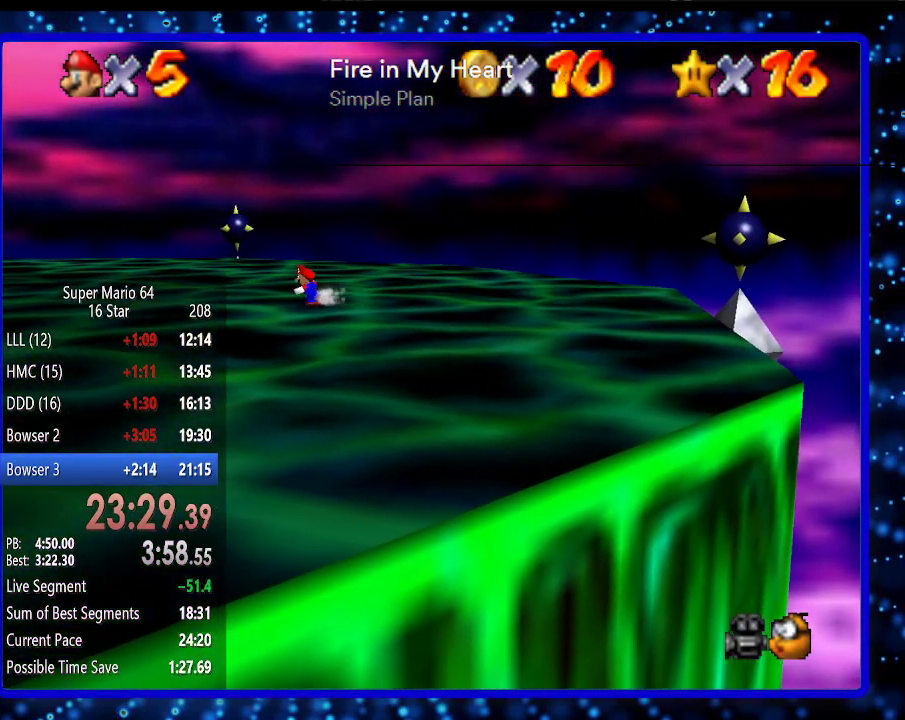
Gameplay with a controller (Nintendo layout); each line is a JSON object with the inputs held at the frame after it. "events" lists button and stick changes between this image and that frame as [ms after this image, input, new state], when the widget could be followed in between. Not read: L3 R3.
{"buttons": [], "left_stick": "left", "events": [[17, "B", "up"]]}
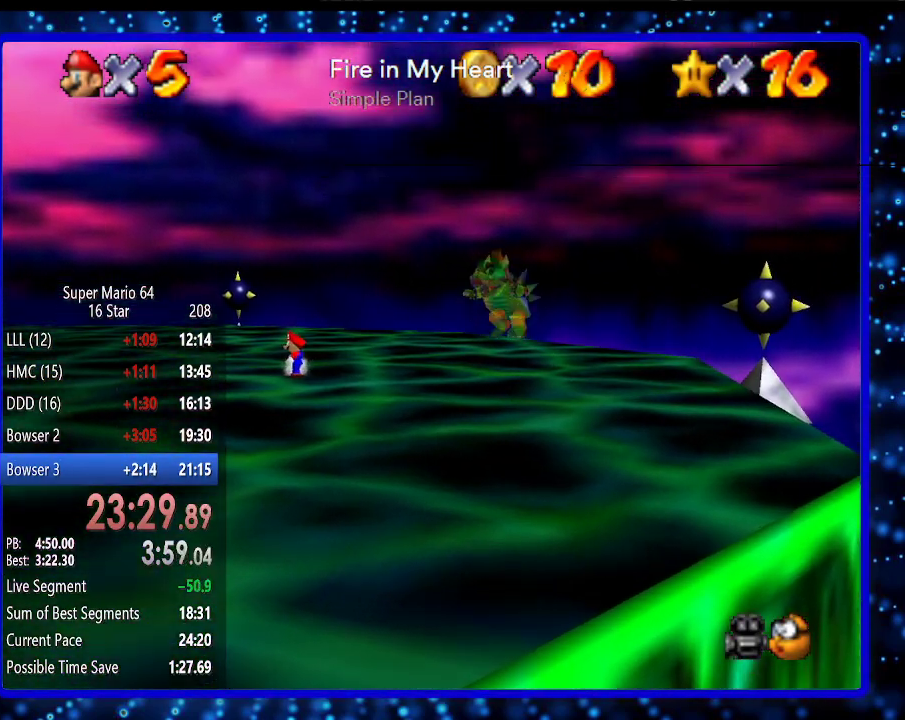
{"buttons": [], "left_stick": "up-right", "events": [[83, "left_stick", "up-left"], [267, "left_stick", "up"], [450, "left_stick", "up-right"]]}
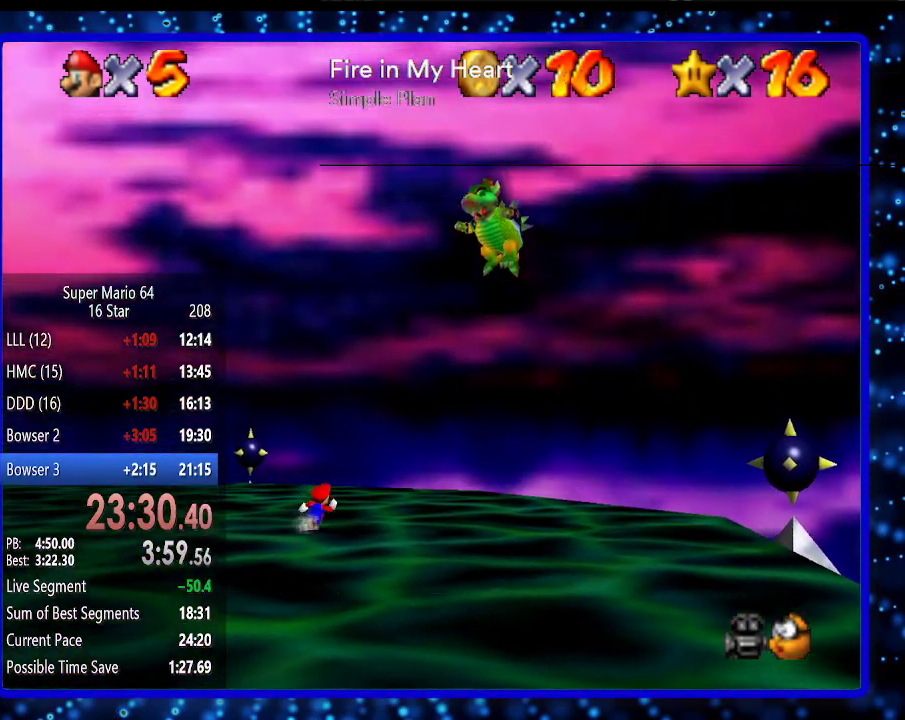
{"buttons": [], "left_stick": "down-right", "events": [[150, "left_stick", "right"], [333, "left_stick", "down-right"]]}
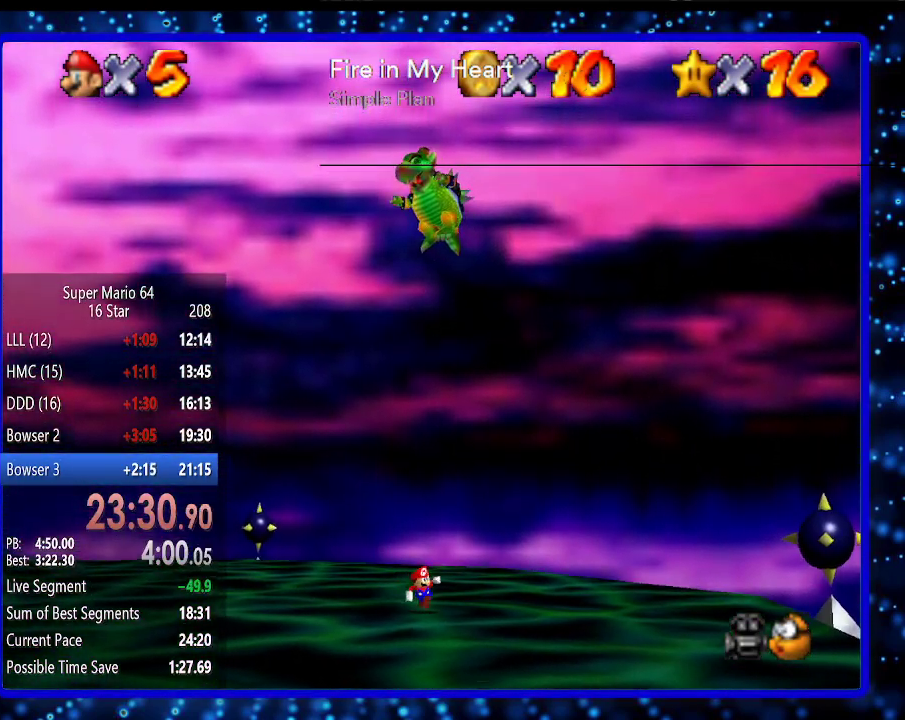
{"buttons": [], "left_stick": "up", "events": [[317, "left_stick", "up"]]}
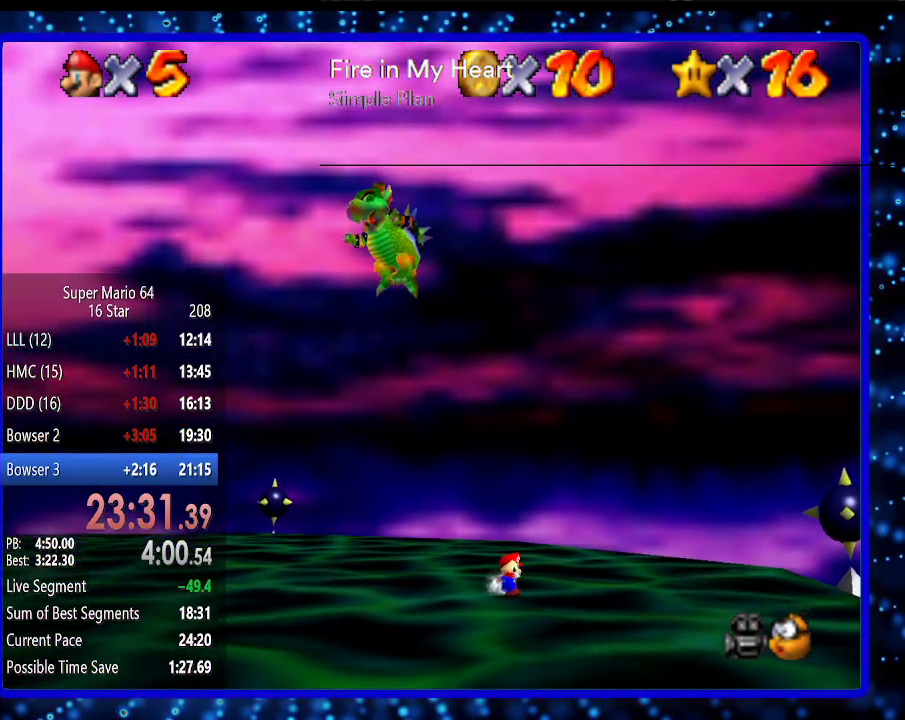
{"buttons": ["A"], "left_stick": "up", "events": [[367, "A", "down"]]}
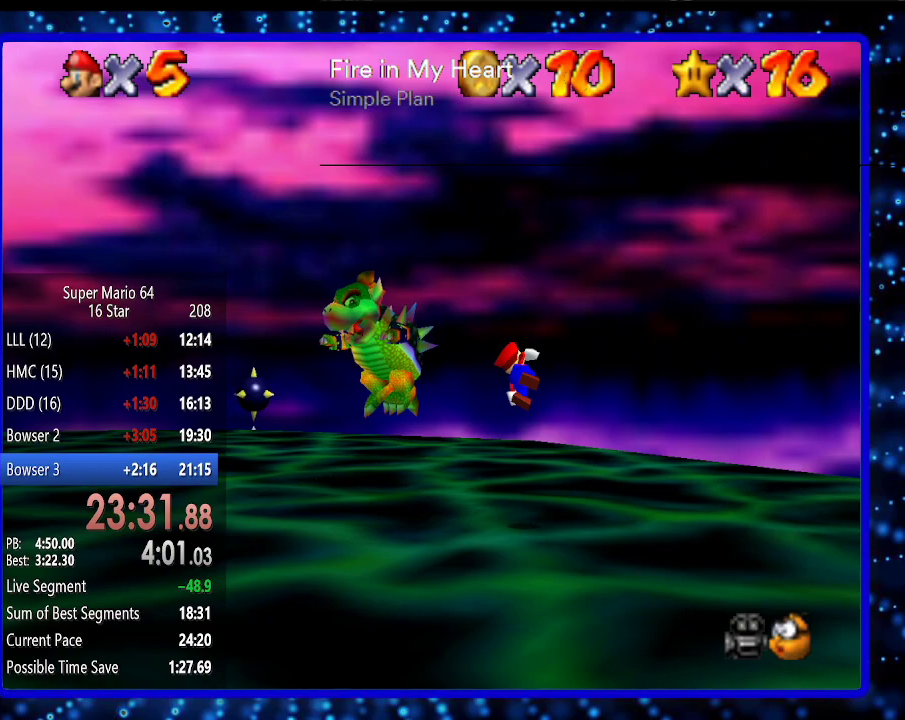
{"buttons": [], "left_stick": "up", "events": [[350, "A", "up"]]}
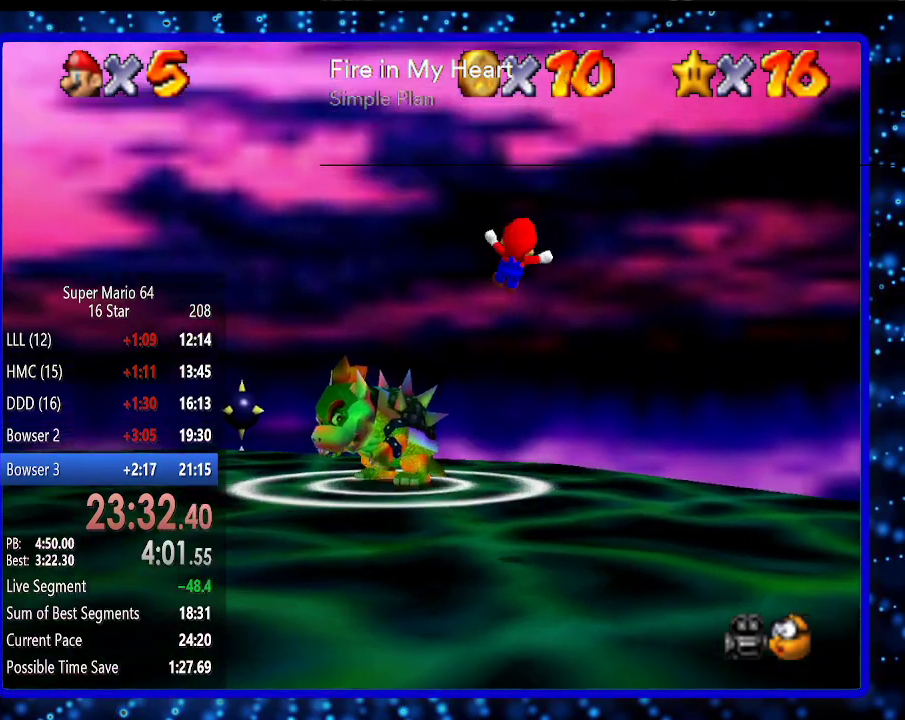
{"buttons": ["A"], "left_stick": "up", "events": [[467, "A", "down"]]}
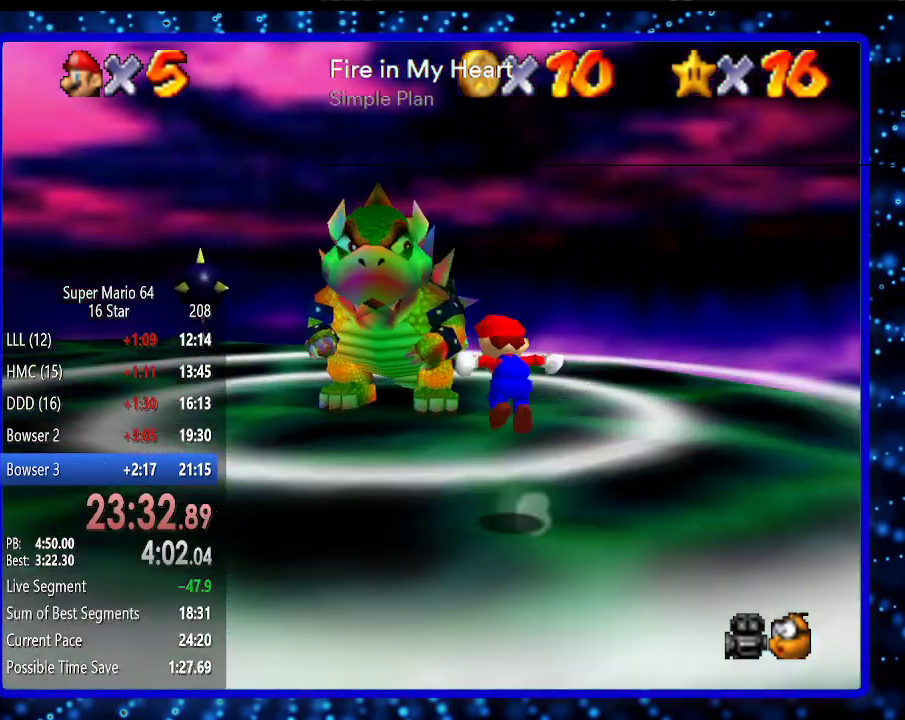
{"buttons": [], "left_stick": "up-right", "events": [[33, "A", "up"], [200, "left_stick", "up-right"]]}
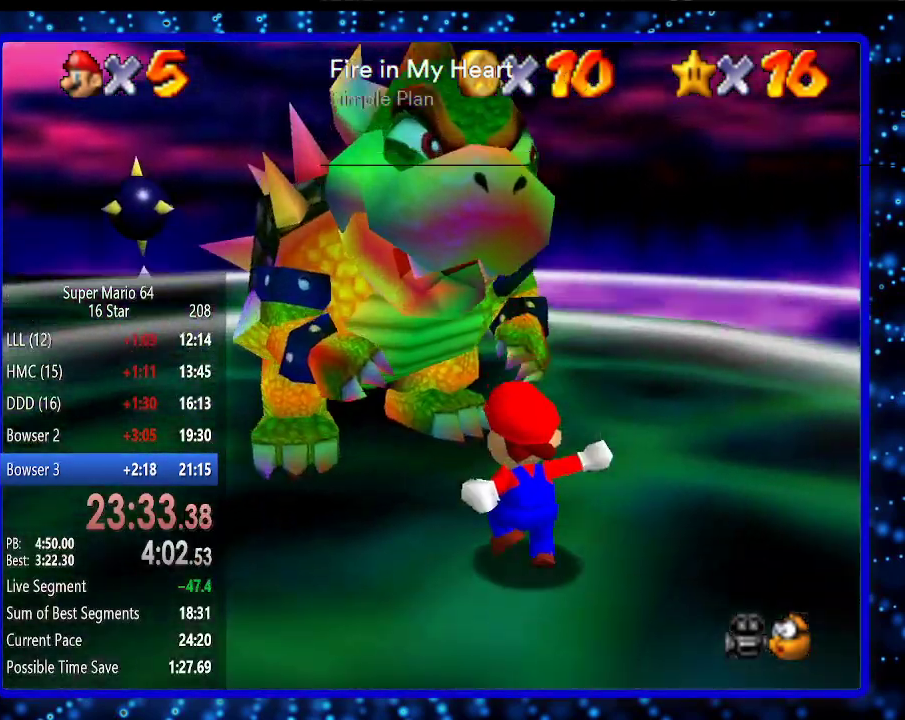
{"buttons": [], "left_stick": "up", "events": [[433, "left_stick", "up"]]}
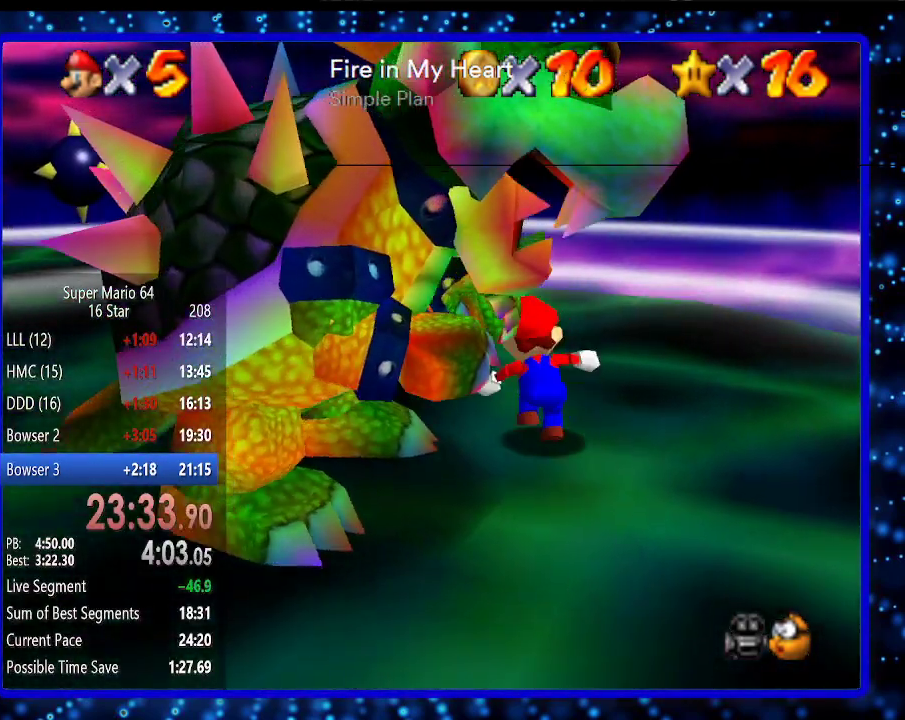
{"buttons": [], "left_stick": "down-left", "events": [[100, "left_stick", "up-left"], [417, "left_stick", "down-left"]]}
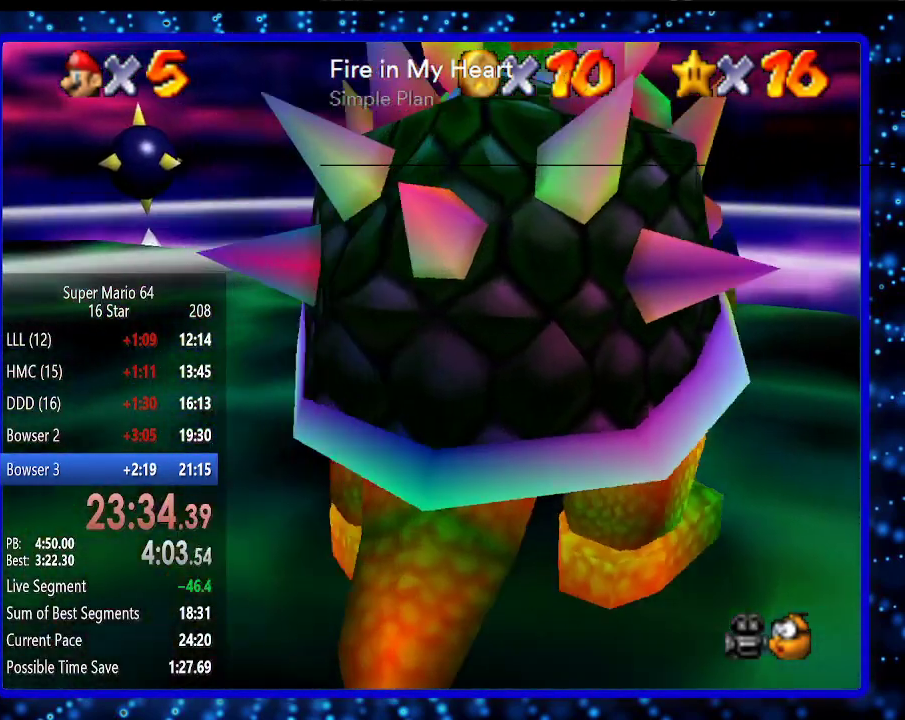
{"buttons": [], "left_stick": "down", "events": [[167, "left_stick", "down"]]}
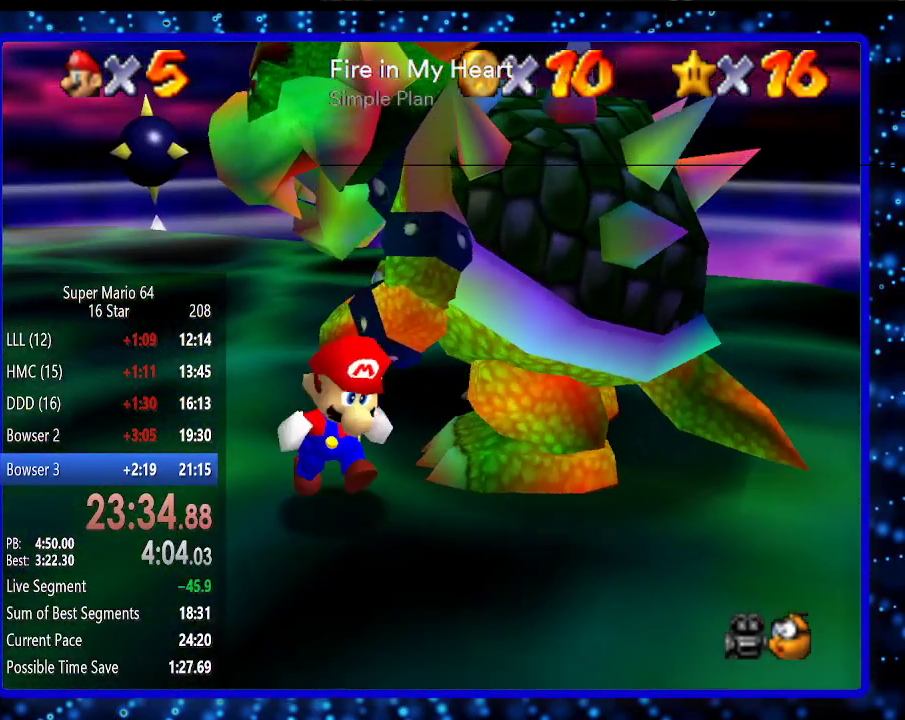
{"buttons": [], "left_stick": "up", "events": [[17, "left_stick", "down-right"], [200, "left_stick", "right"], [367, "left_stick", "up-right"], [483, "left_stick", "up"]]}
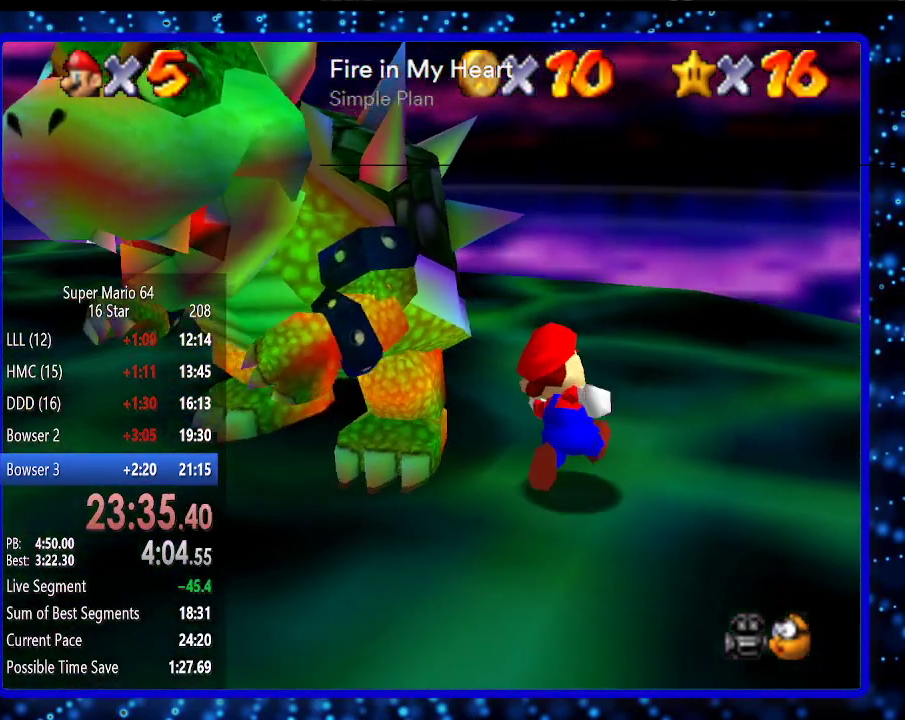
{"buttons": [], "left_stick": "left", "events": [[200, "left_stick", "up-left"], [450, "left_stick", "left"]]}
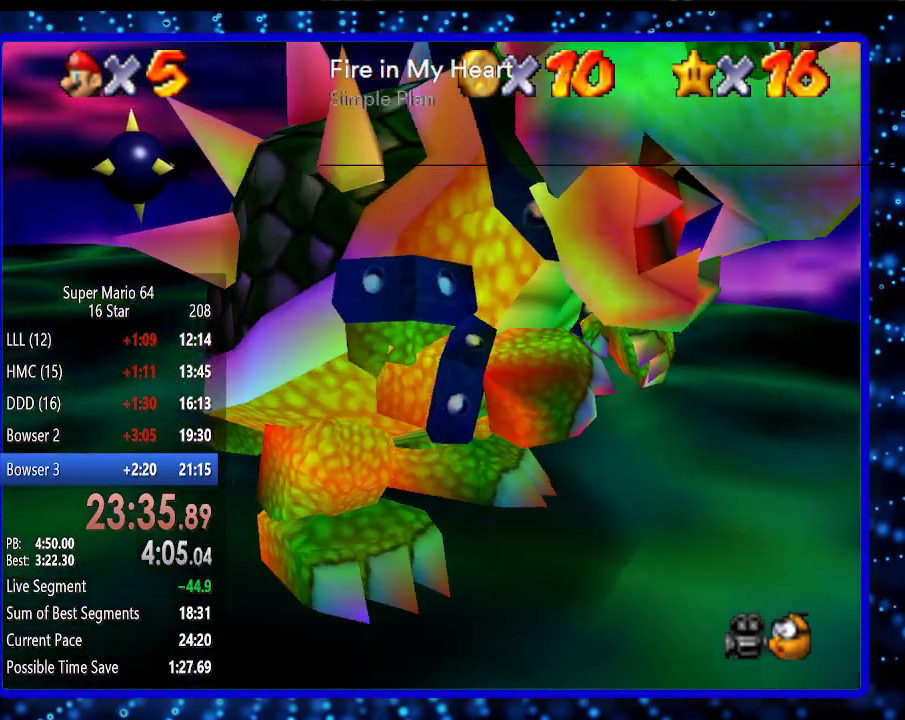
{"buttons": [], "left_stick": "down", "events": [[83, "left_stick", "down-left"], [333, "left_stick", "down"]]}
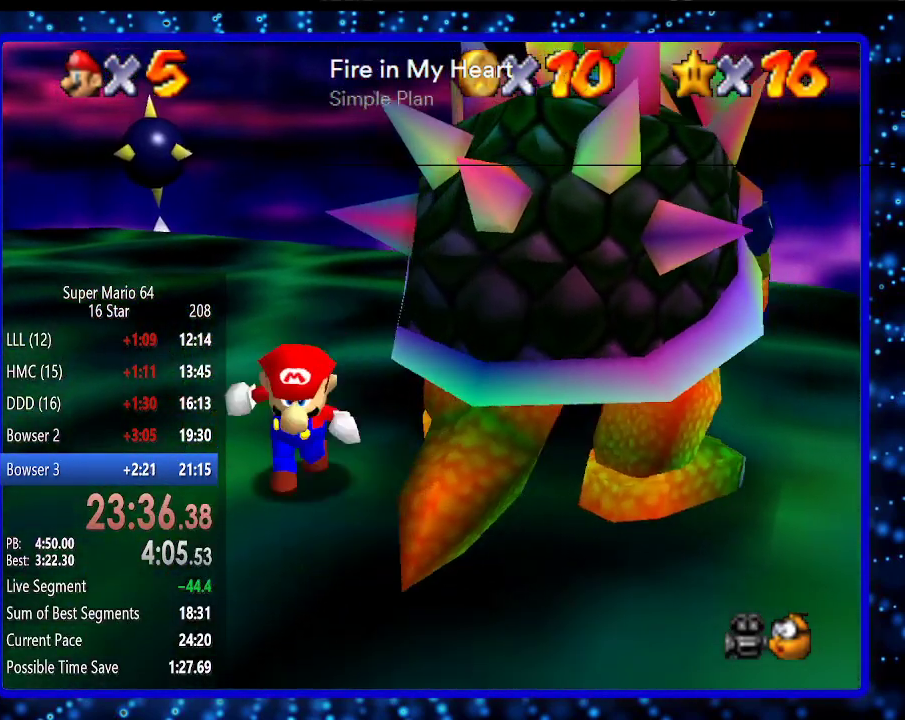
{"buttons": [], "left_stick": "up-right", "events": [[150, "left_stick", "down-right"], [450, "left_stick", "up-right"]]}
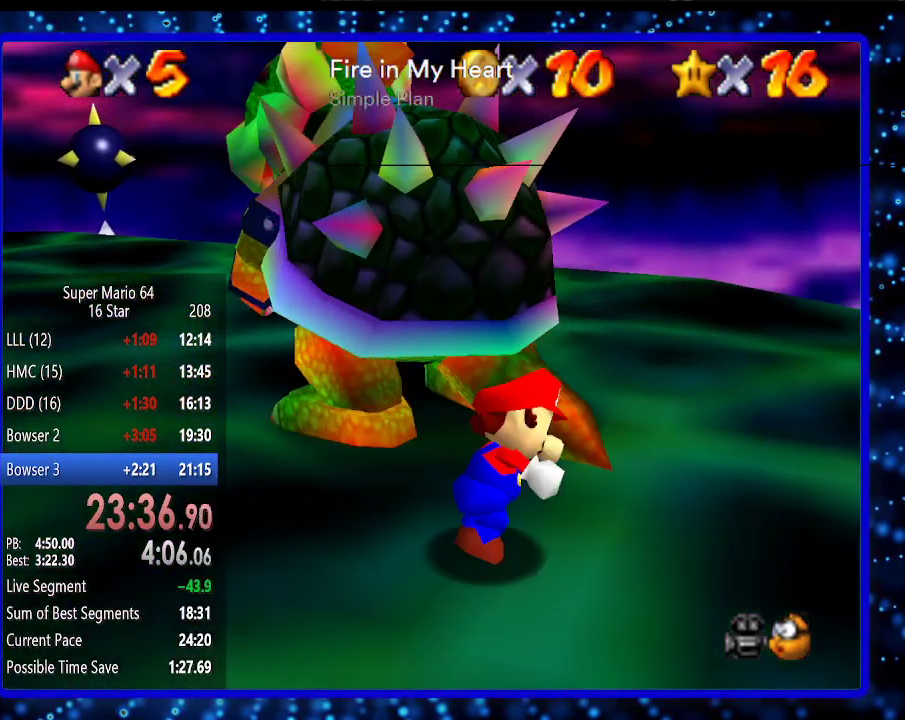
{"buttons": ["B"], "left_stick": "left", "events": [[267, "left_stick", "up"], [450, "B", "down"], [450, "left_stick", "left"]]}
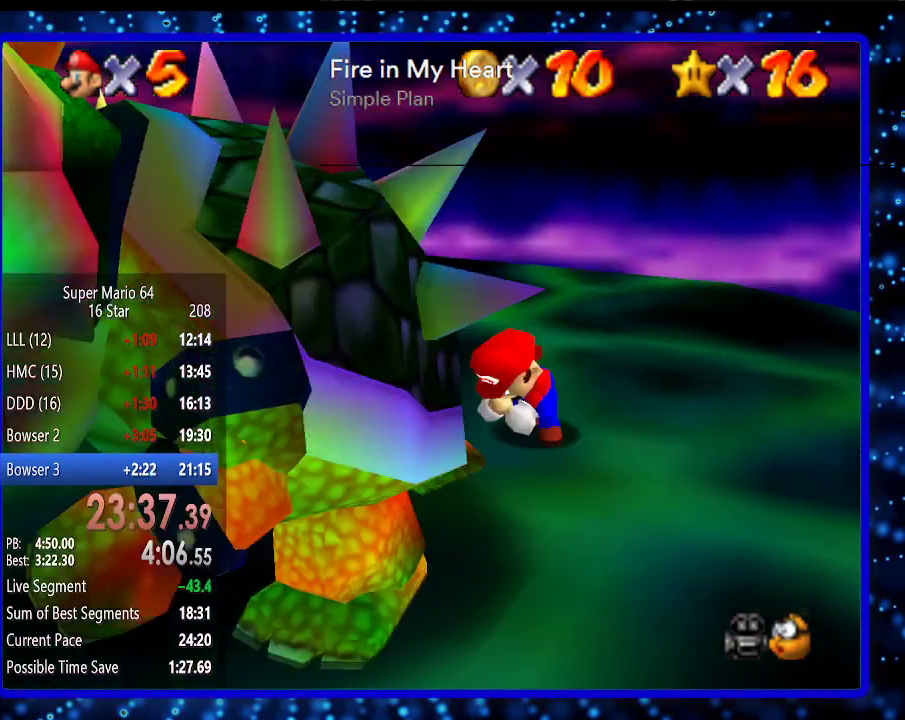
{"buttons": [], "left_stick": "down-left", "events": [[17, "left_stick", "down-left"], [117, "B", "up"], [133, "left_stick", "down"], [267, "C_LEFT", "down"], [267, "left_stick", "up-right"], [367, "left_stick", "up-left"], [400, "C_LEFT", "up"], [417, "left_stick", "down-left"]]}
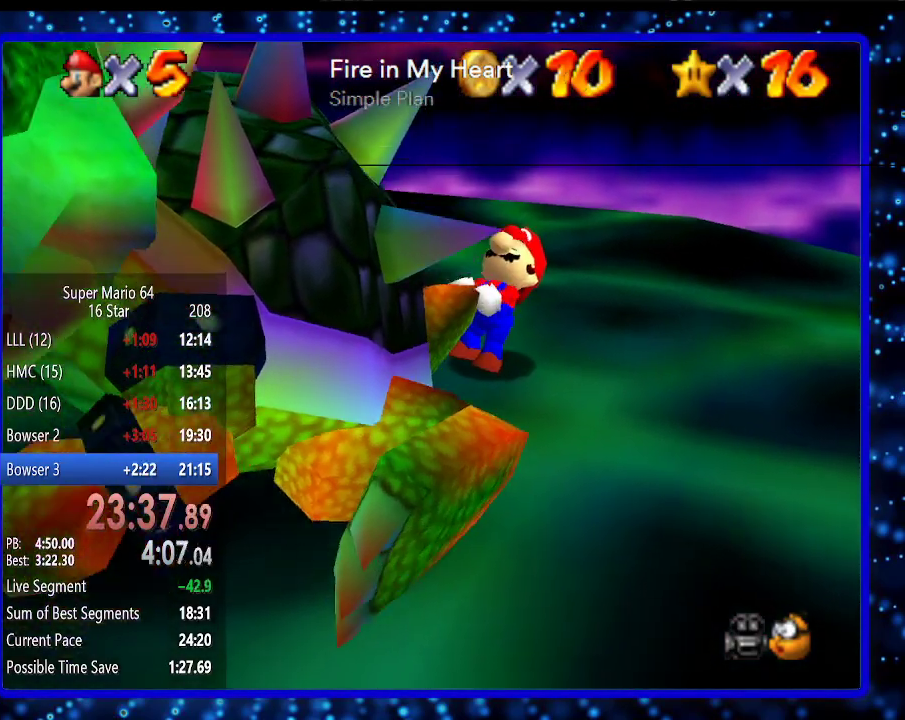
{"buttons": [], "left_stick": "down-right", "events": [[17, "C_LEFT", "down"], [83, "C_LEFT", "up"], [83, "left_stick", "down-right"], [167, "C_LEFT", "down"], [167, "left_stick", "up-right"], [267, "C_LEFT", "up"], [267, "left_stick", "up-left"], [333, "C_LEFT", "down"], [333, "left_stick", "down-left"], [417, "C_LEFT", "up"], [417, "left_stick", "down-right"]]}
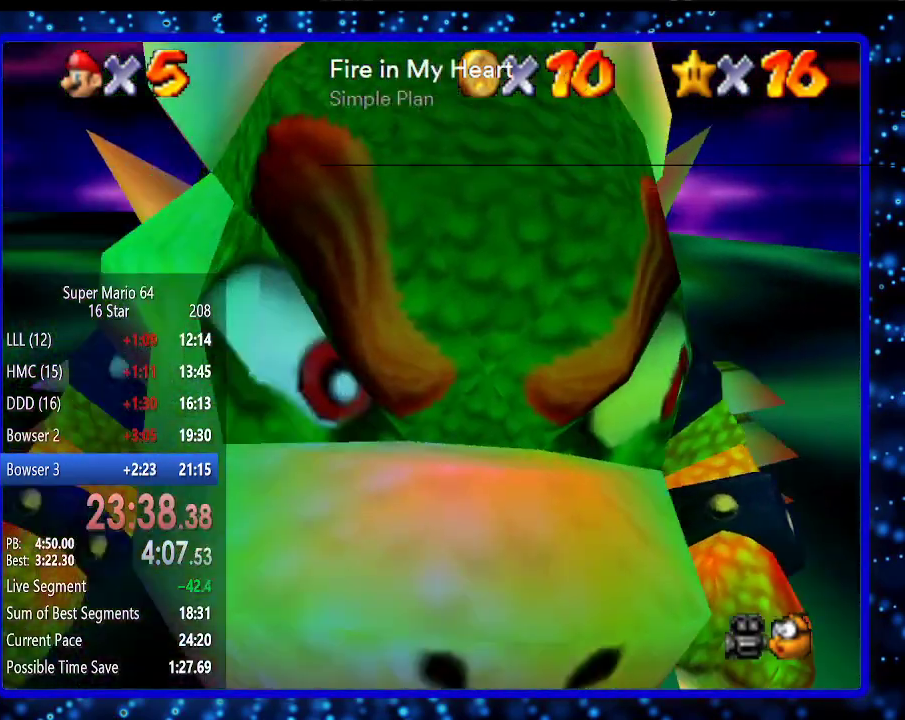
{"buttons": [], "left_stick": "up-right", "events": [[50, "C_LEFT", "down"], [50, "left_stick", "up-right"], [150, "C_LEFT", "up"], [167, "left_stick", "up-left"], [267, "left_stick", "down-left"], [367, "left_stick", "down-right"], [450, "left_stick", "up-right"]]}
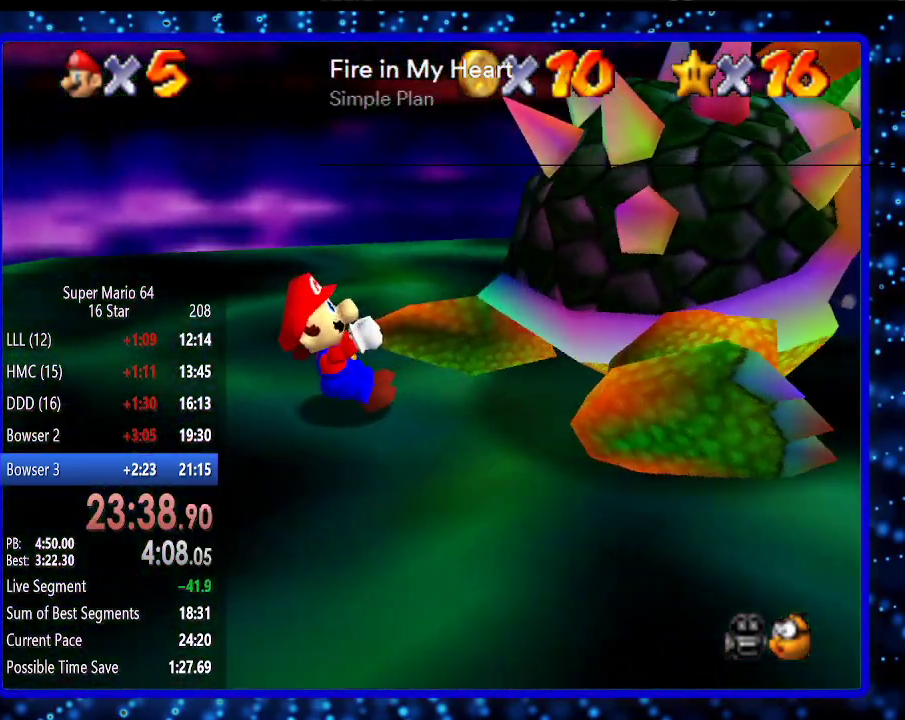
{"buttons": [], "left_stick": "down", "events": [[50, "left_stick", "up-left"], [117, "left_stick", "down-left"], [200, "left_stick", "down-right"], [267, "left_stick", "up-right"], [333, "left_stick", "up-left"], [433, "left_stick", "down"]]}
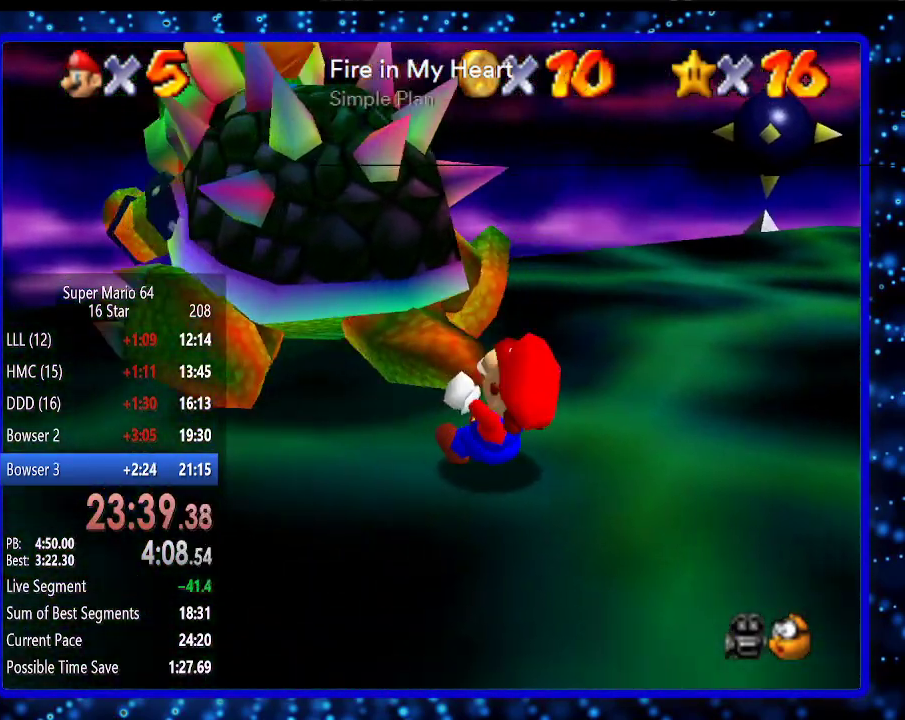
{"buttons": [], "left_stick": "left", "events": [[17, "left_stick", "right"], [117, "left_stick", "up"], [167, "left_stick", "left"], [233, "left_stick", "down"], [300, "left_stick", "right"], [400, "left_stick", "up"], [483, "left_stick", "left"]]}
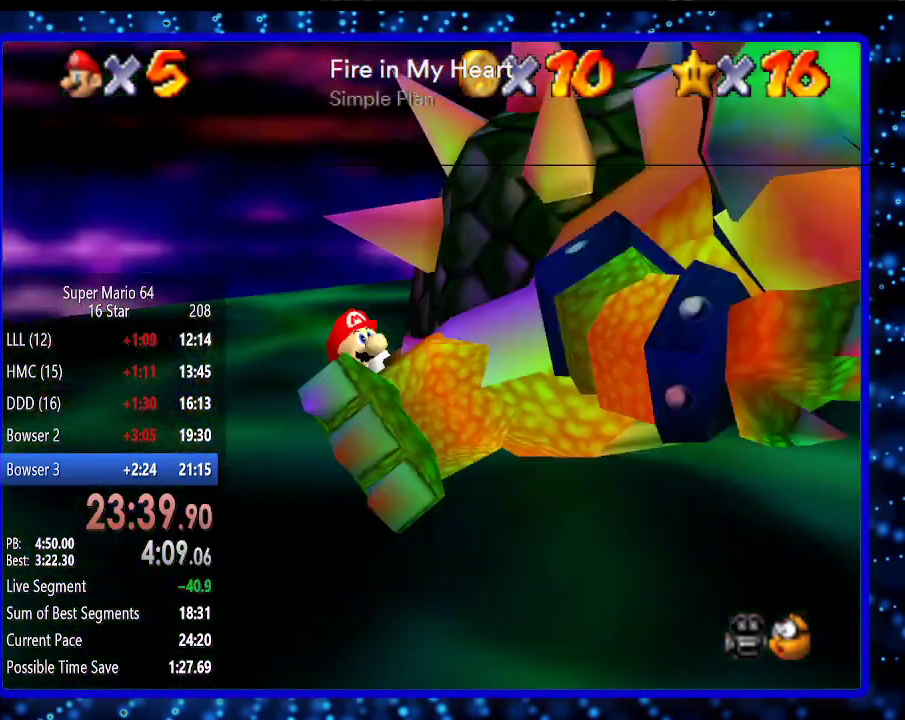
{"buttons": [], "left_stick": "up-right", "events": [[50, "left_stick", "down"], [117, "left_stick", "right"], [200, "left_stick", "up"], [250, "left_stick", "left"], [367, "left_stick", "down"], [500, "left_stick", "up-right"]]}
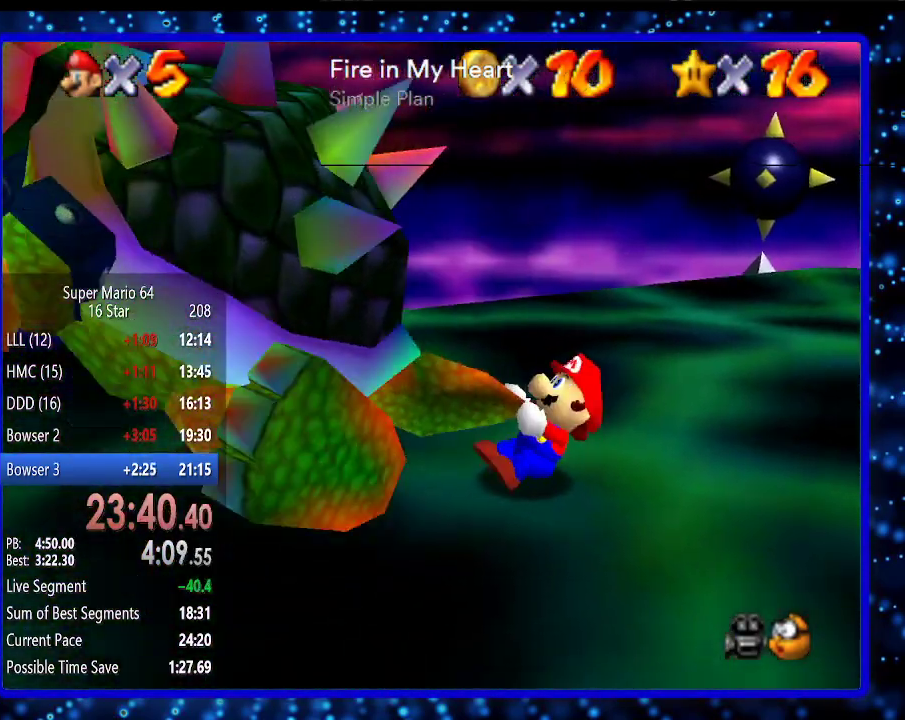
{"buttons": ["B"], "left_stick": "center", "events": [[67, "left_stick", "up"], [217, "left_stick", "down-left"], [350, "left_stick", "down-right"], [400, "B", "down"], [400, "left_stick", "up-right"], [467, "left_stick", "center"]]}
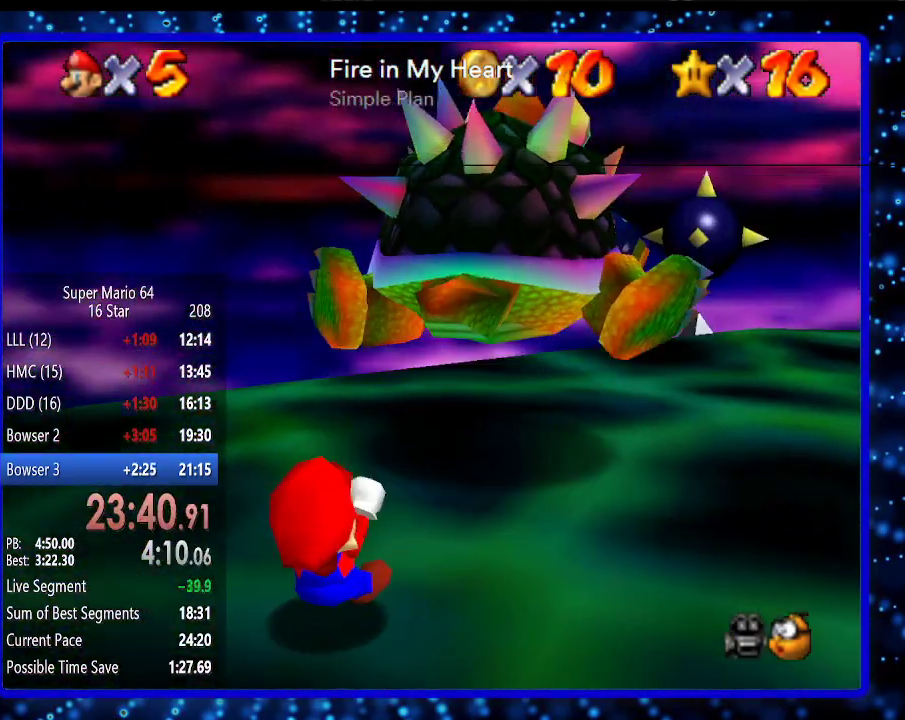
{"buttons": [], "left_stick": "center", "events": [[33, "B", "up"]]}
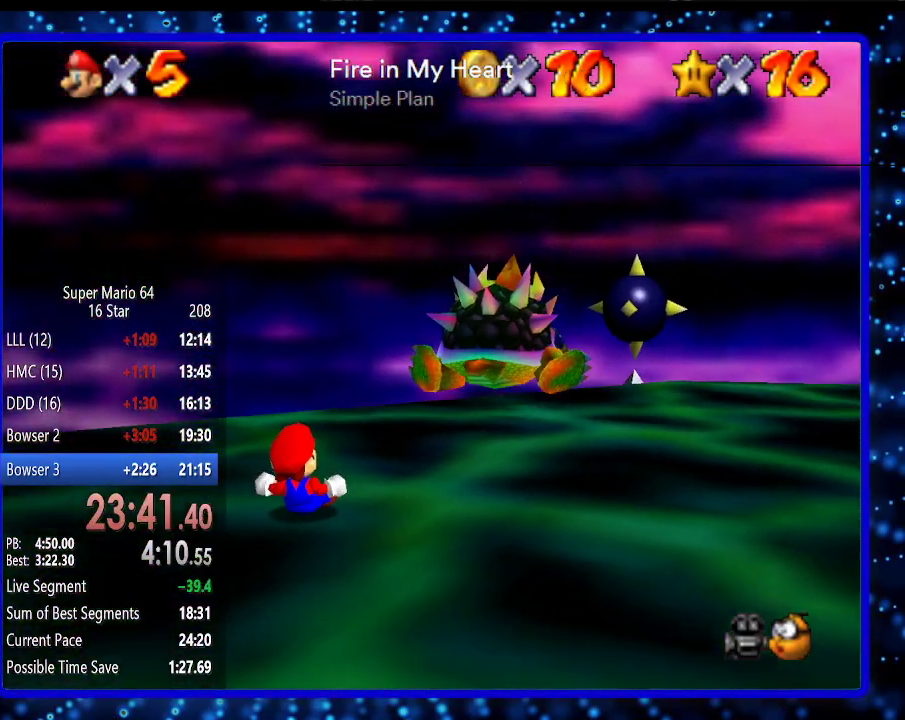
{"buttons": [], "left_stick": "down", "events": [[383, "left_stick", "down"]]}
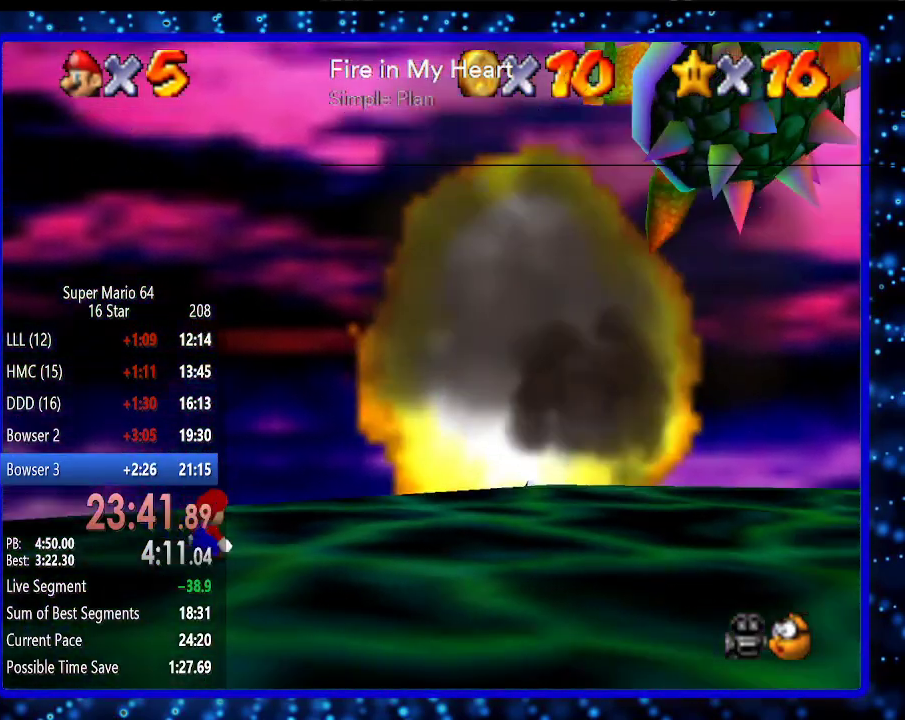
{"buttons": [], "left_stick": "down-right", "events": [[183, "left_stick", "down-right"]]}
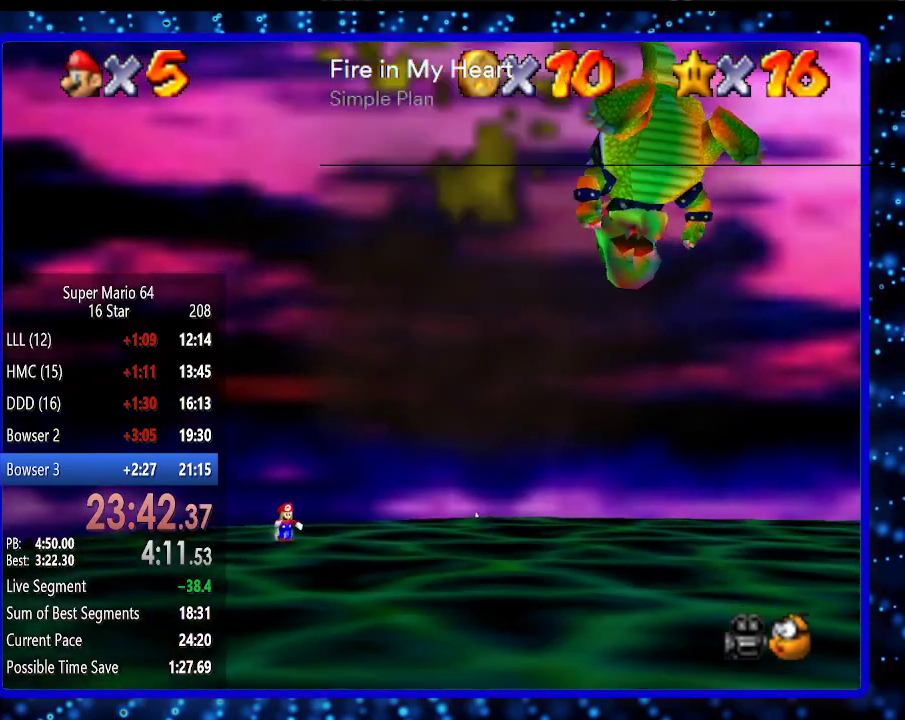
{"buttons": [], "left_stick": "down-right", "events": [[133, "Z", "down"], [167, "A", "down"], [267, "Z", "up"], [300, "A", "up"]]}
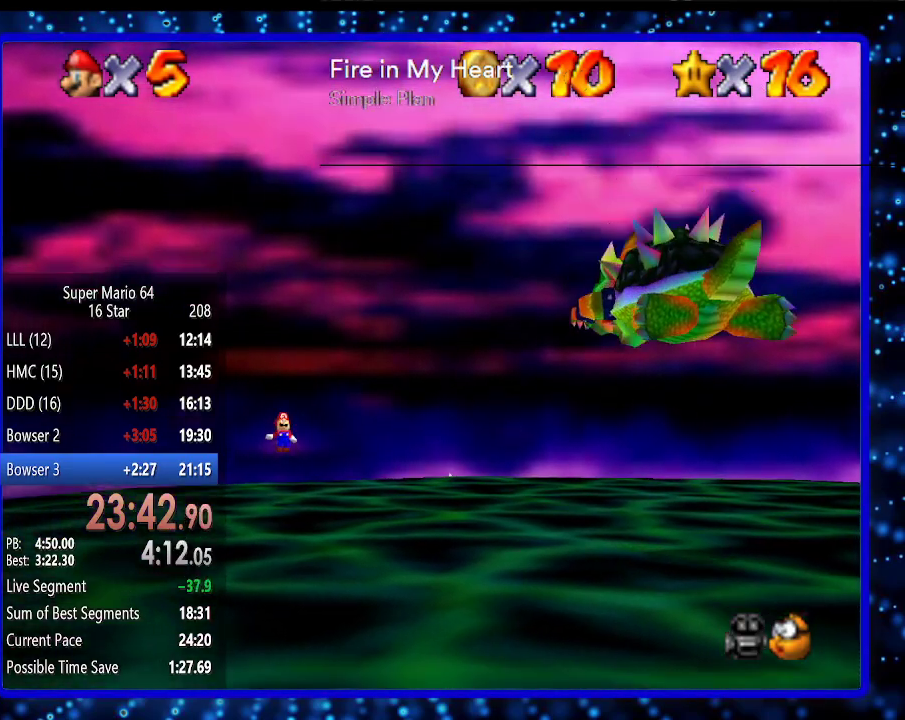
{"buttons": [], "left_stick": "down-right", "events": []}
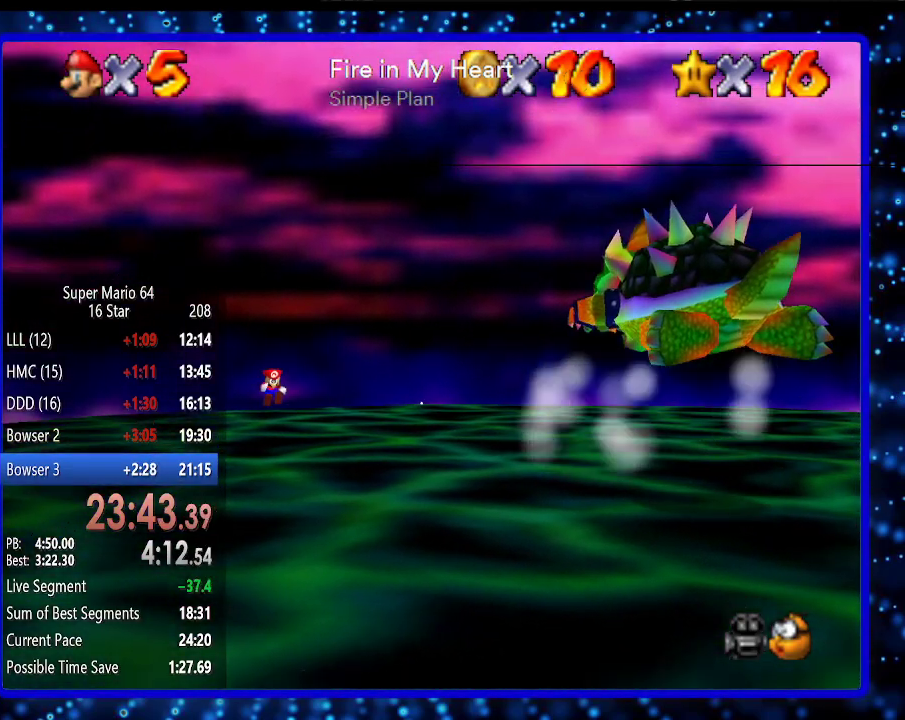
{"buttons": [], "left_stick": "down-right", "events": []}
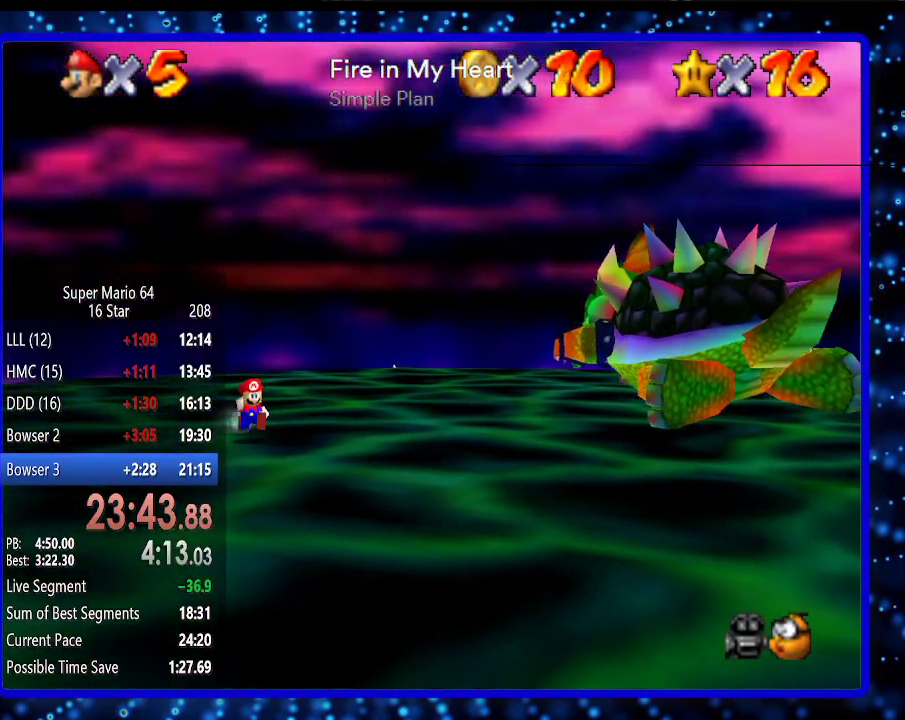
{"buttons": ["A", "B"], "left_stick": "down-right", "events": [[117, "B", "down"], [200, "B", "up"], [450, "B", "down"], [483, "A", "down"]]}
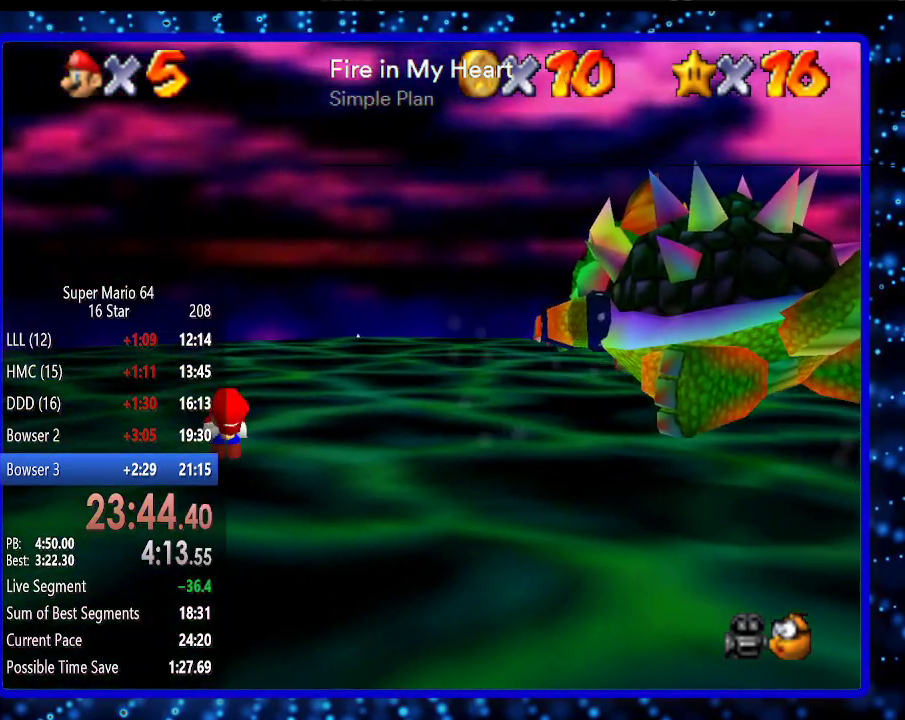
{"buttons": [], "left_stick": "down-right", "events": [[83, "B", "up"], [150, "A", "up"]]}